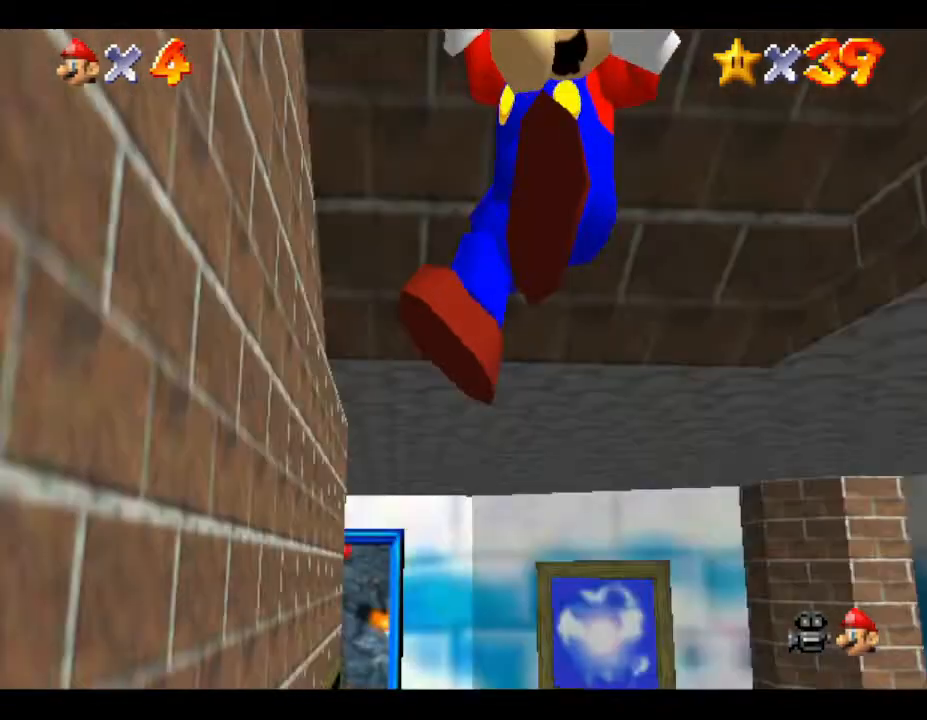
Gameplay with a controller (Nintendo layout); each line is a JSON object with the inputs held at the frame after it. "events" lists button and stick changes between this image and that frame as [ms after this image, input, new state], when the widget could be followed in between. Not read: L3 R3.
{"buttons": ["A", "B"], "left_stick": "up-left", "events": [[33, "A", "down"], [67, "B", "down"], [233, "left_stick", "center"], [267, "A", "up"], [267, "B", "up"], [383, "A", "down"], [383, "B", "down"], [483, "left_stick", "up-left"]]}
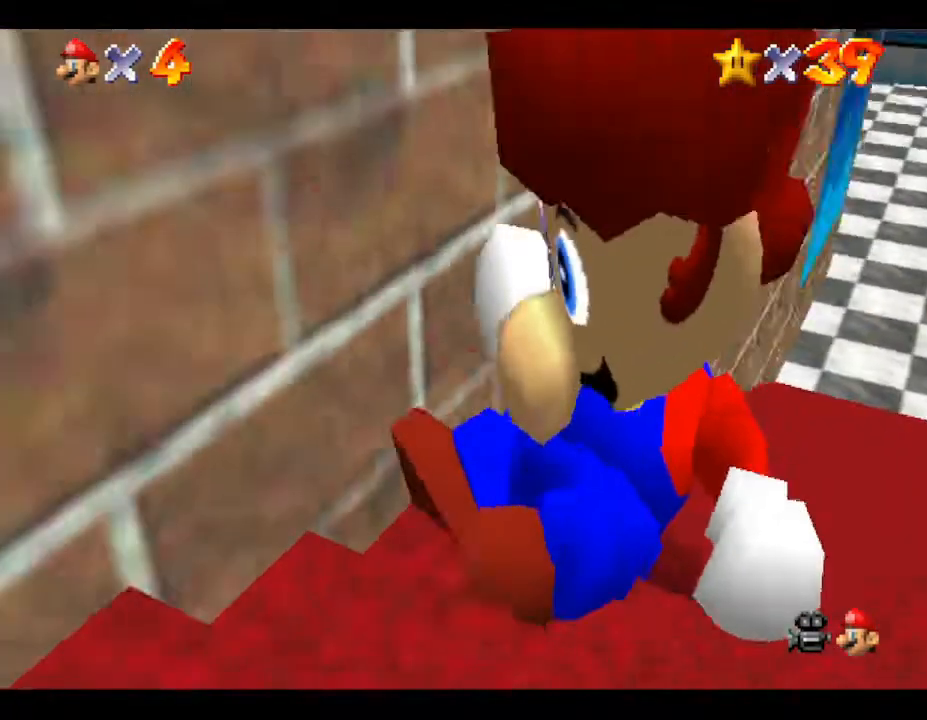
{"buttons": [], "left_stick": "left", "events": [[50, "B", "up"], [83, "A", "up"], [233, "A", "down"], [233, "B", "down"], [350, "B", "up"], [483, "A", "up"], [483, "left_stick", "left"]]}
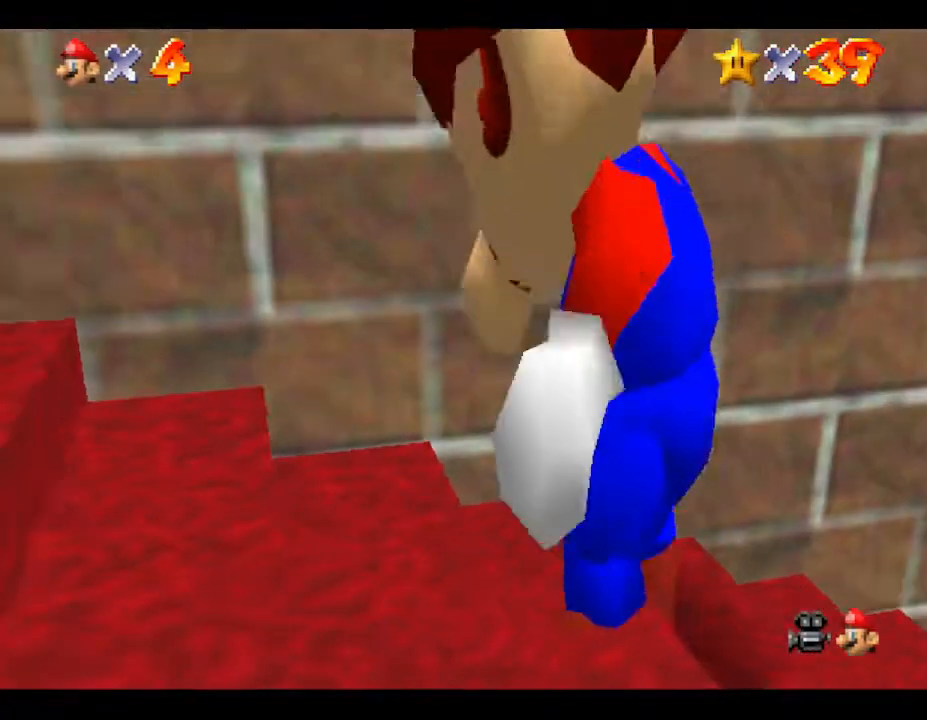
{"buttons": [], "left_stick": "left", "events": [[83, "A", "down"], [433, "A", "up"]]}
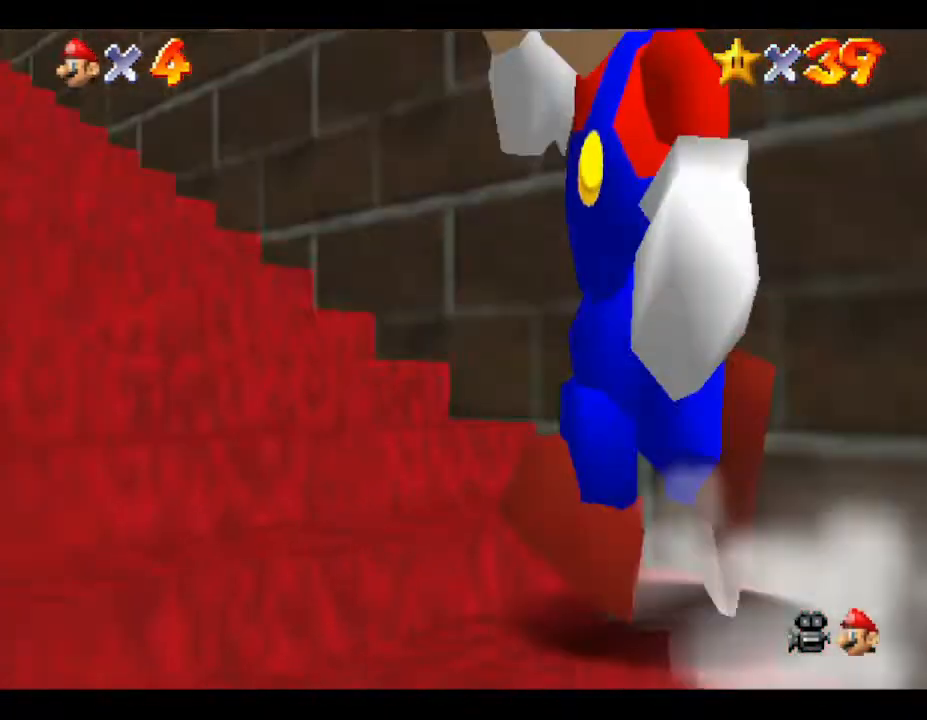
{"buttons": ["A"], "left_stick": "up-left", "events": [[33, "A", "down"], [217, "left_stick", "up-left"], [333, "A", "up"], [483, "A", "down"]]}
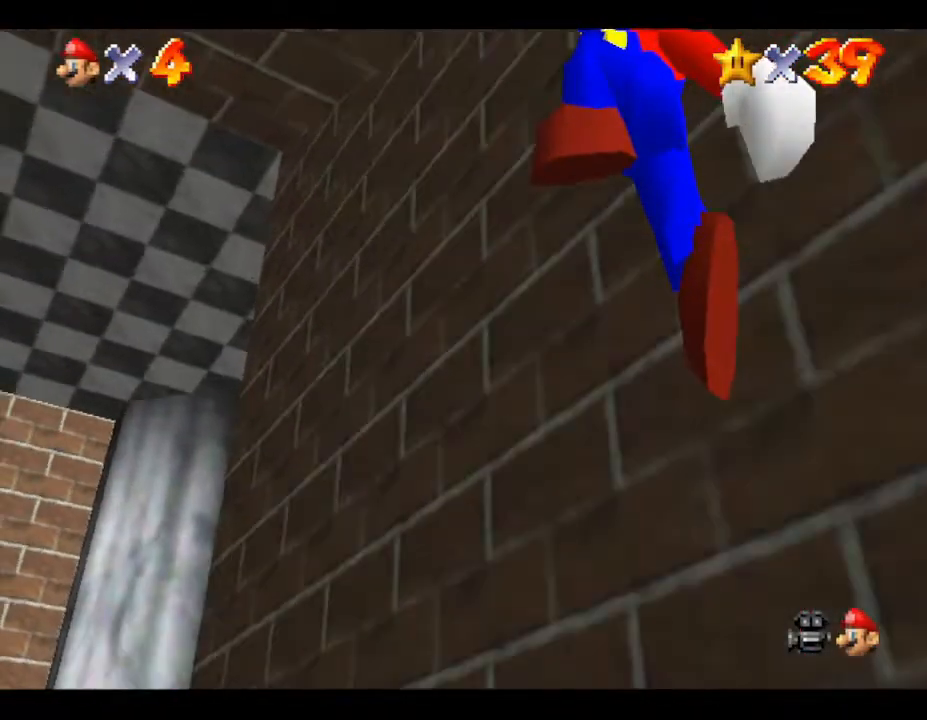
{"buttons": [], "left_stick": "up-left", "events": [[133, "A", "up"]]}
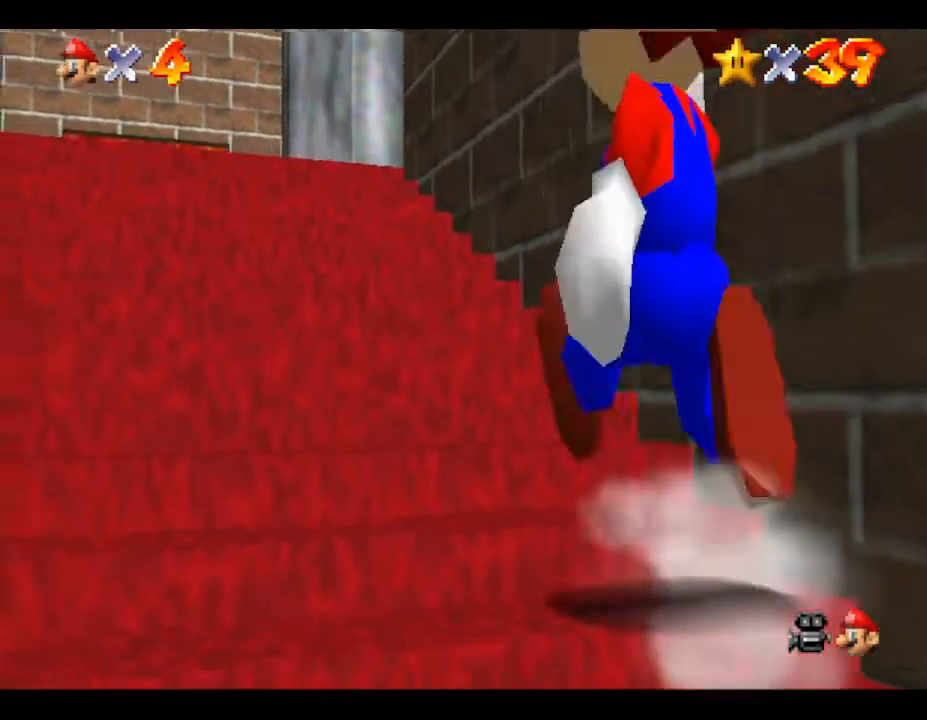
{"buttons": [], "left_stick": "up", "events": [[100, "A", "down"], [100, "left_stick", "up"], [350, "A", "up"]]}
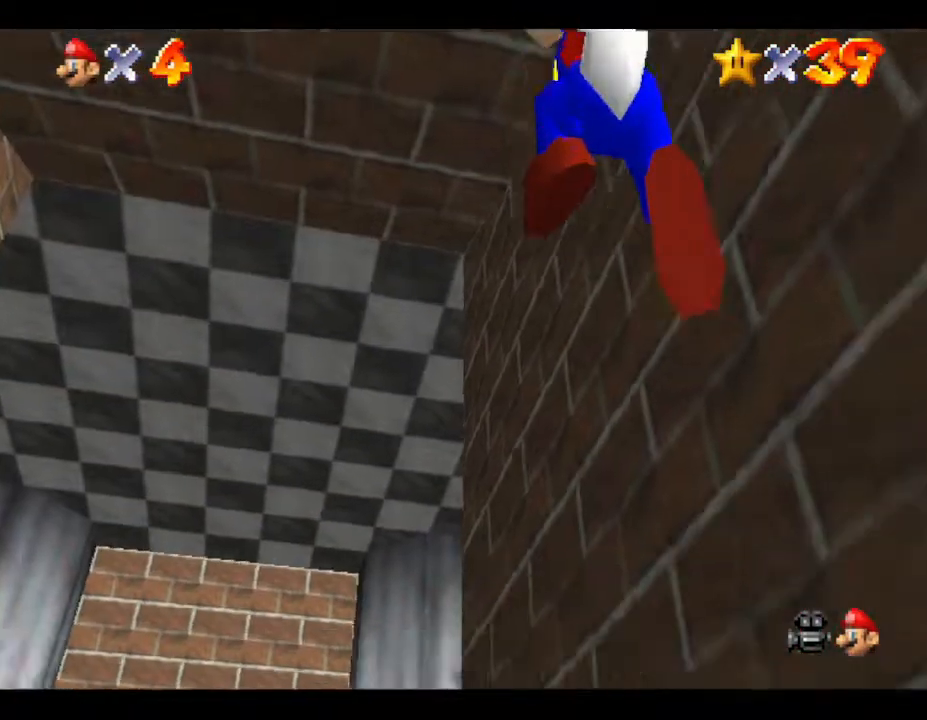
{"buttons": ["A"], "left_stick": "up-left", "events": [[300, "A", "down"], [350, "left_stick", "up-left"]]}
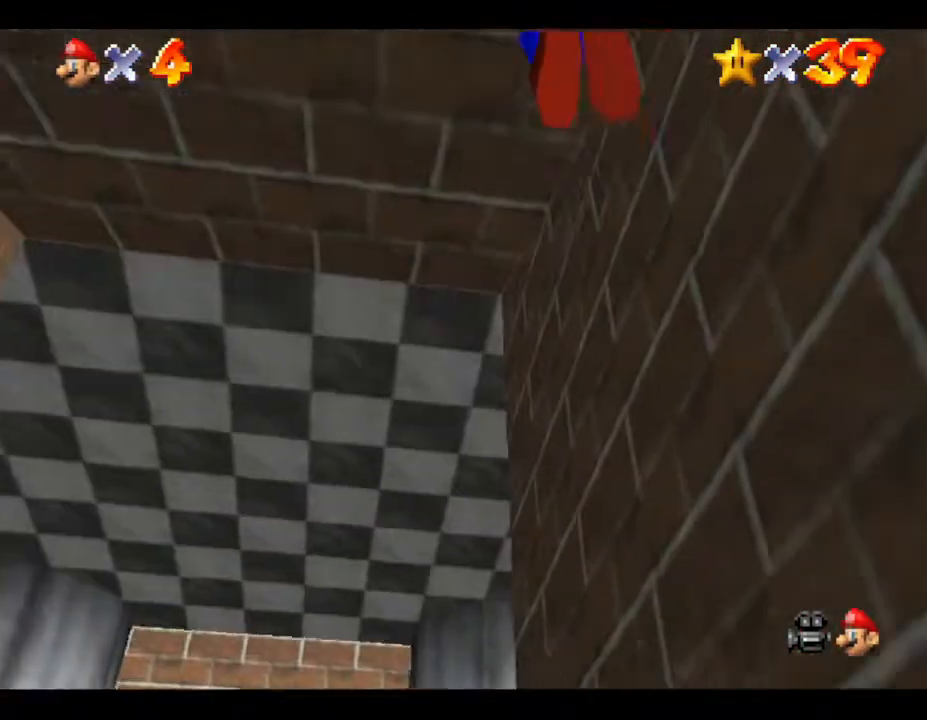
{"buttons": [], "left_stick": "up-left", "events": [[33, "left_stick", "up"], [300, "A", "up"], [400, "left_stick", "up-left"]]}
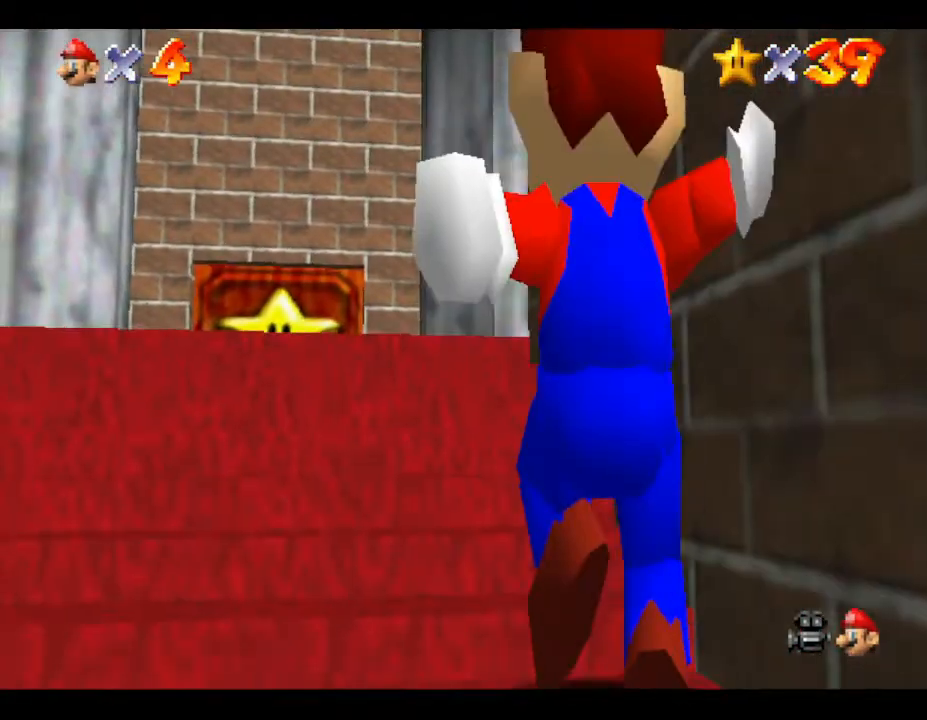
{"buttons": ["A"], "left_stick": "up", "events": [[300, "left_stick", "up"], [383, "A", "down"]]}
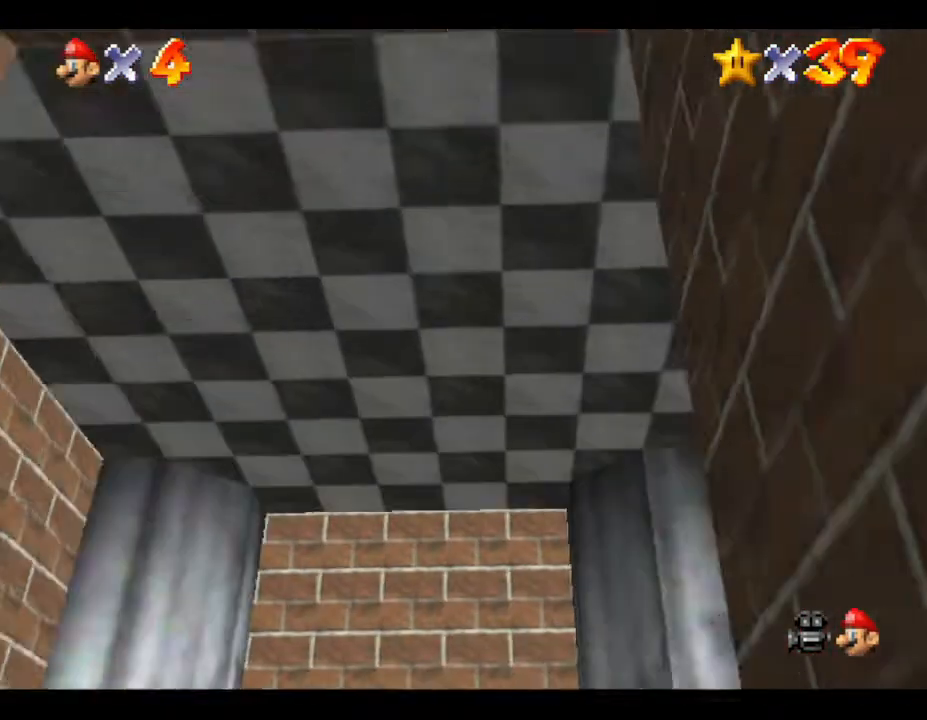
{"buttons": [], "left_stick": "up", "events": [[167, "A", "up"]]}
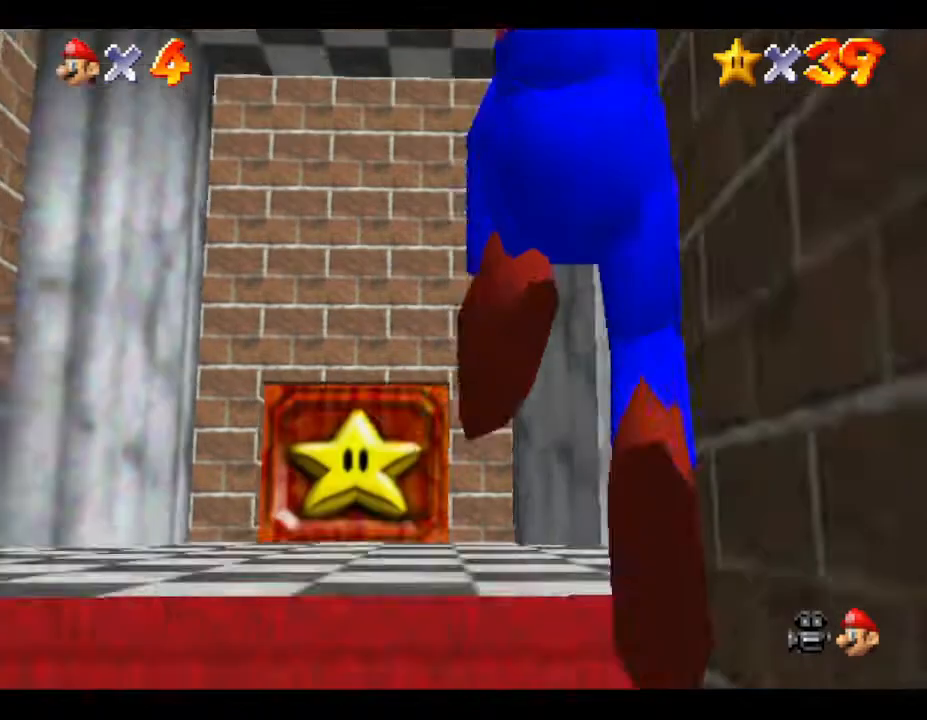
{"buttons": [], "left_stick": "up-right", "events": [[433, "left_stick", "up-right"]]}
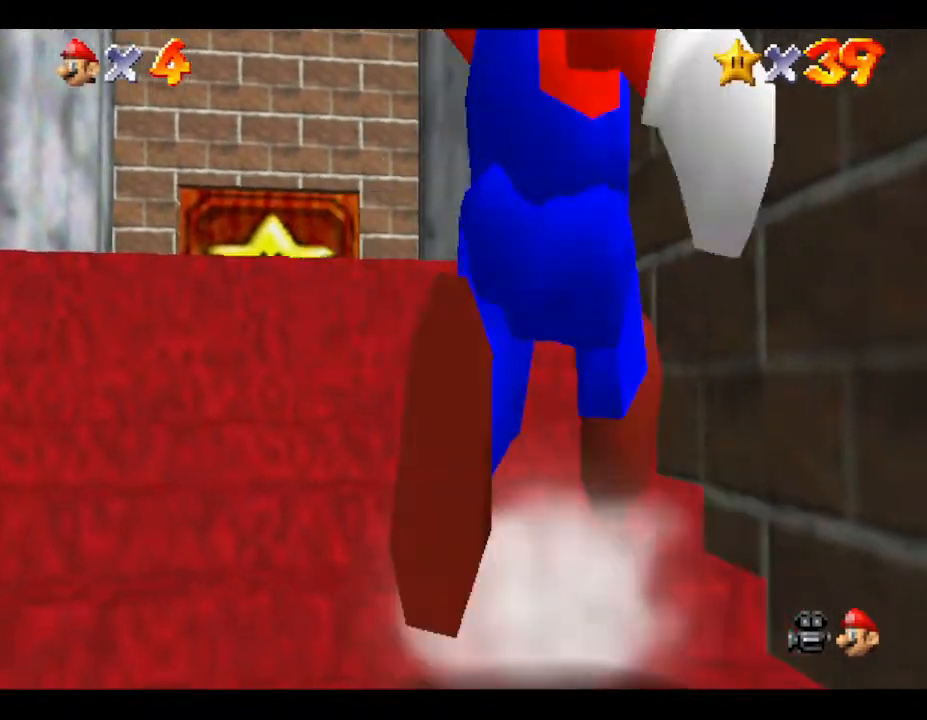
{"buttons": ["A"], "left_stick": "up", "events": [[100, "left_stick", "up"], [467, "A", "down"]]}
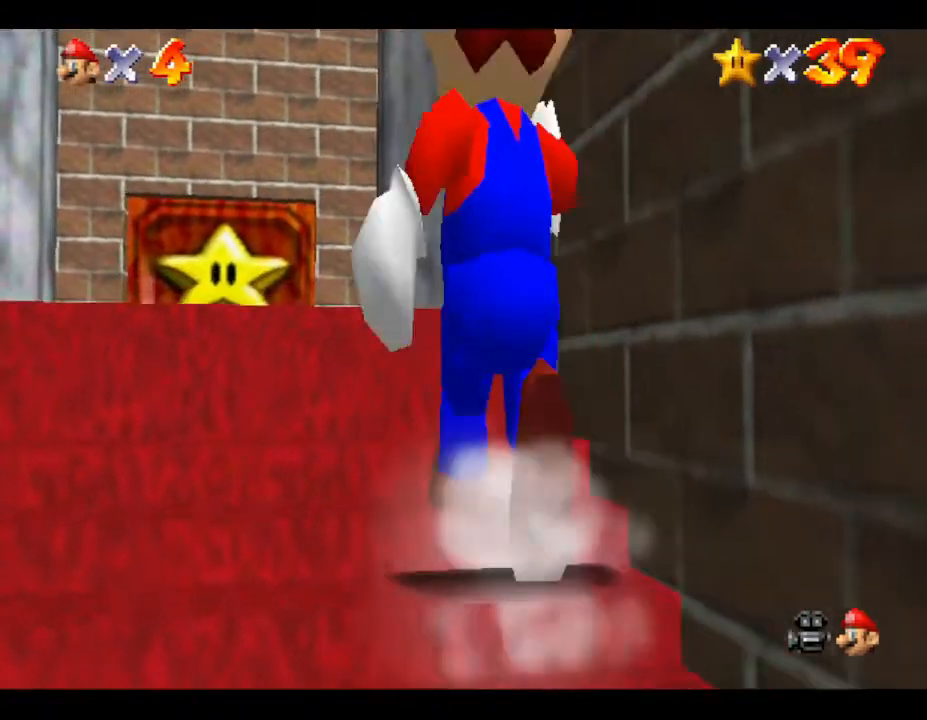
{"buttons": [], "left_stick": "up", "events": [[233, "A", "up"]]}
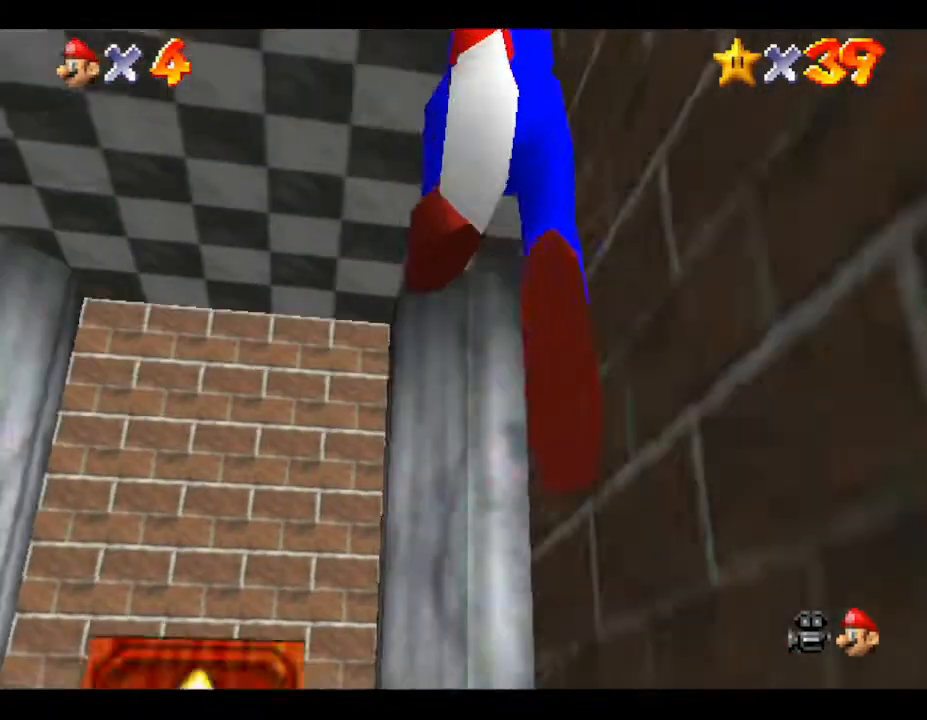
{"buttons": [], "left_stick": "up", "events": []}
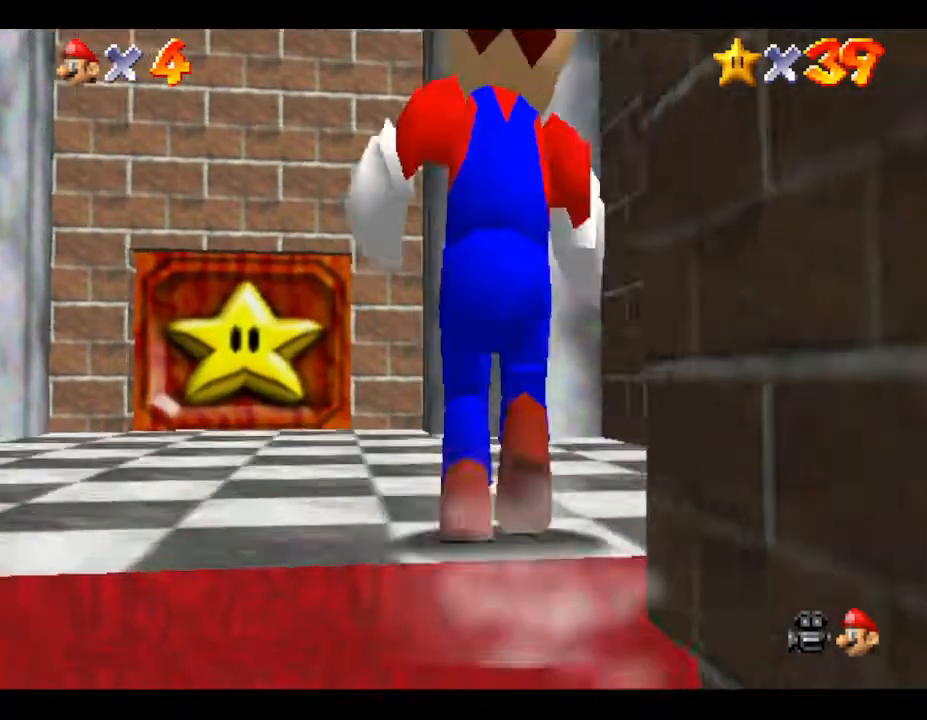
{"buttons": ["A"], "left_stick": "up", "events": [[167, "left_stick", "up-right"], [200, "A", "down"], [300, "left_stick", "up"]]}
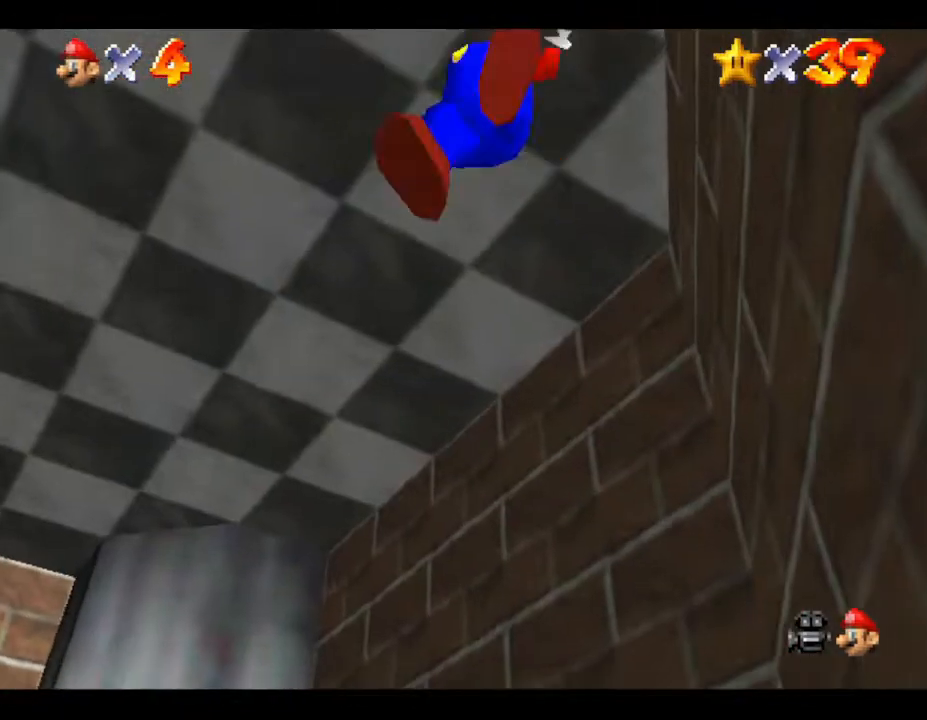
{"buttons": [], "left_stick": "up", "events": [[83, "left_stick", "up-left"], [233, "A", "up"], [267, "left_stick", "up"]]}
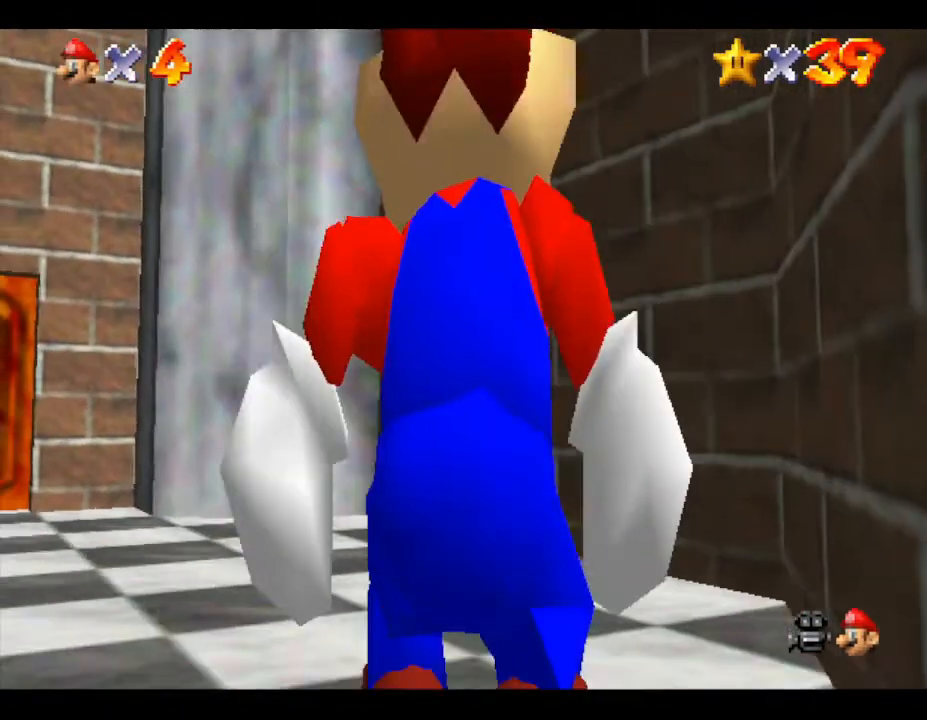
{"buttons": [], "left_stick": "up", "events": [[100, "A", "down"], [150, "A", "up"]]}
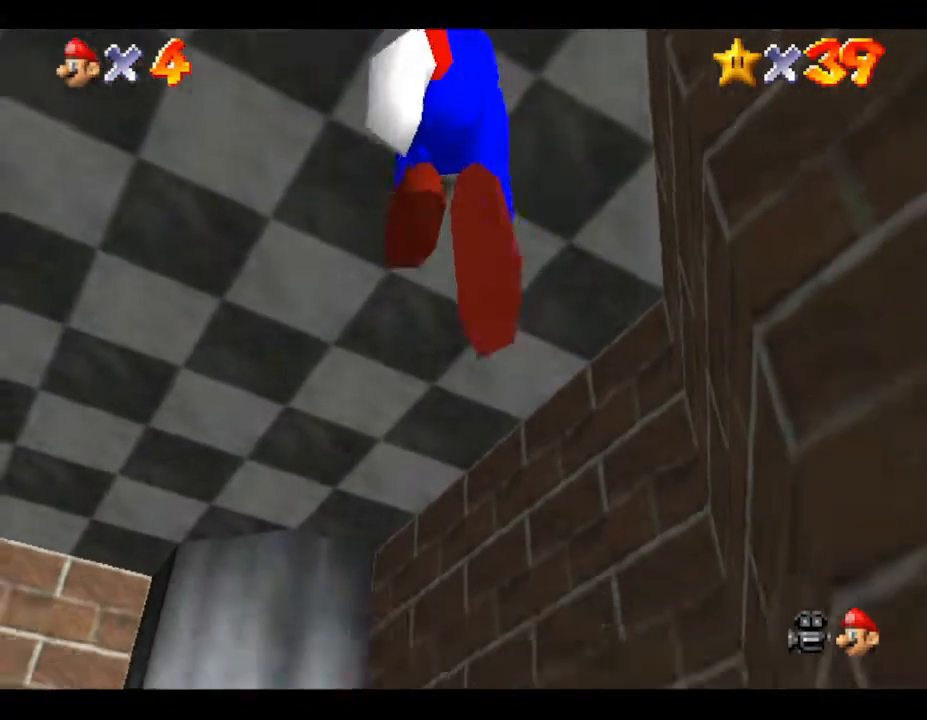
{"buttons": ["A"], "left_stick": "up", "events": [[300, "A", "down"]]}
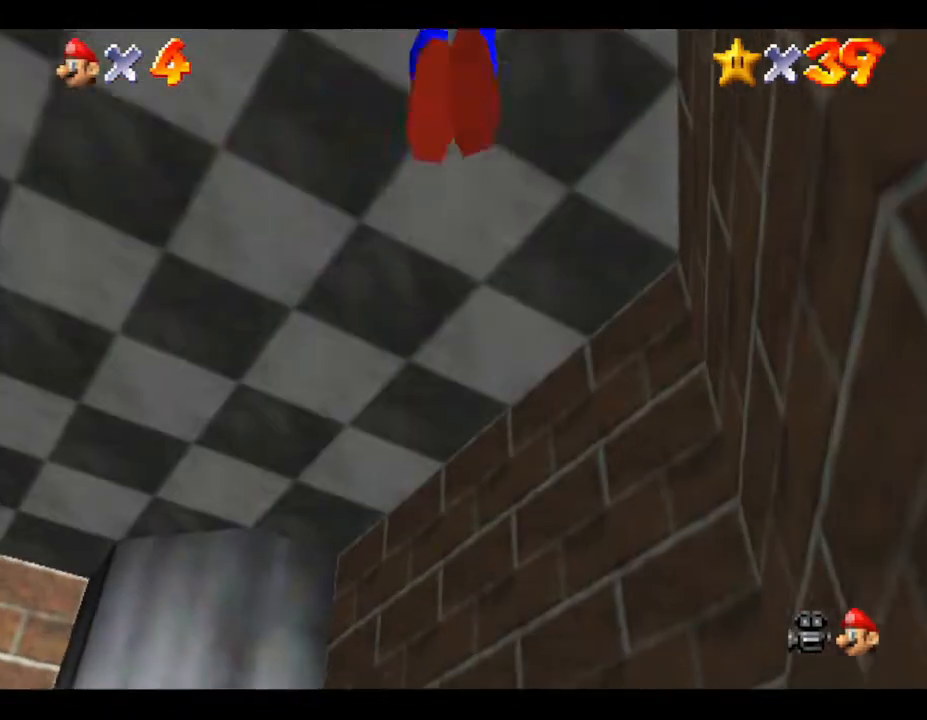
{"buttons": [], "left_stick": "up", "events": [[367, "A", "up"]]}
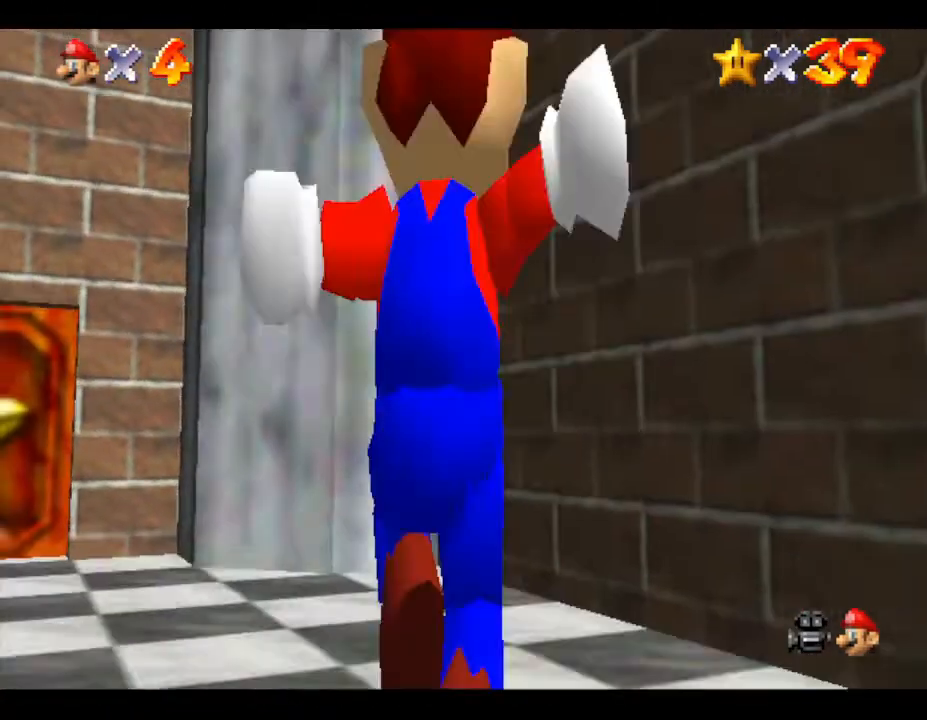
{"buttons": ["A"], "left_stick": "up", "events": [[50, "A", "down"]]}
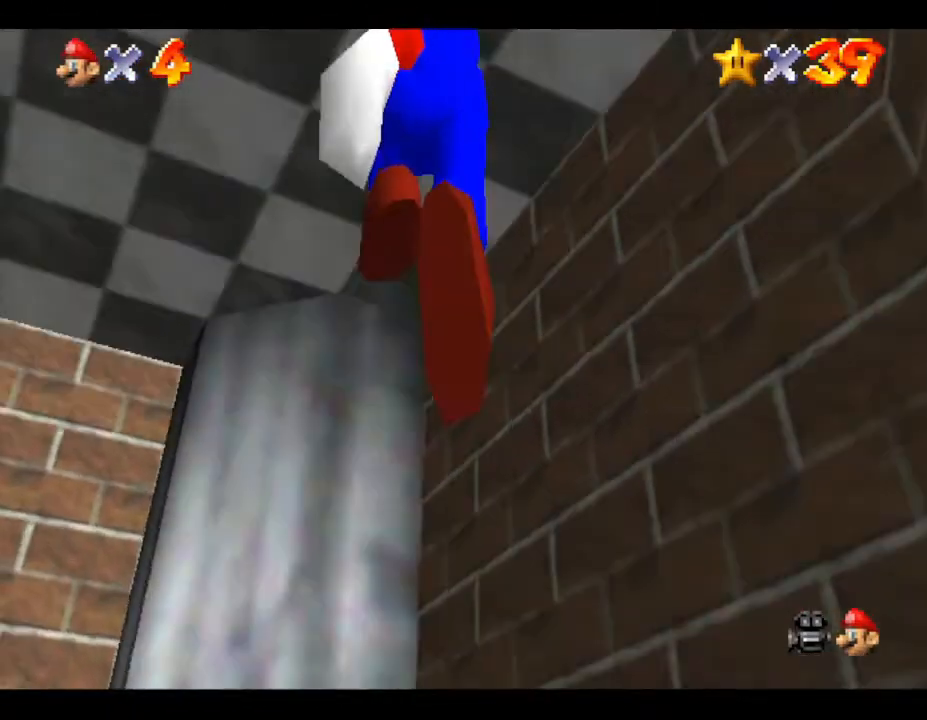
{"buttons": ["A"], "left_stick": "up", "events": [[67, "A", "up"], [250, "A", "down"]]}
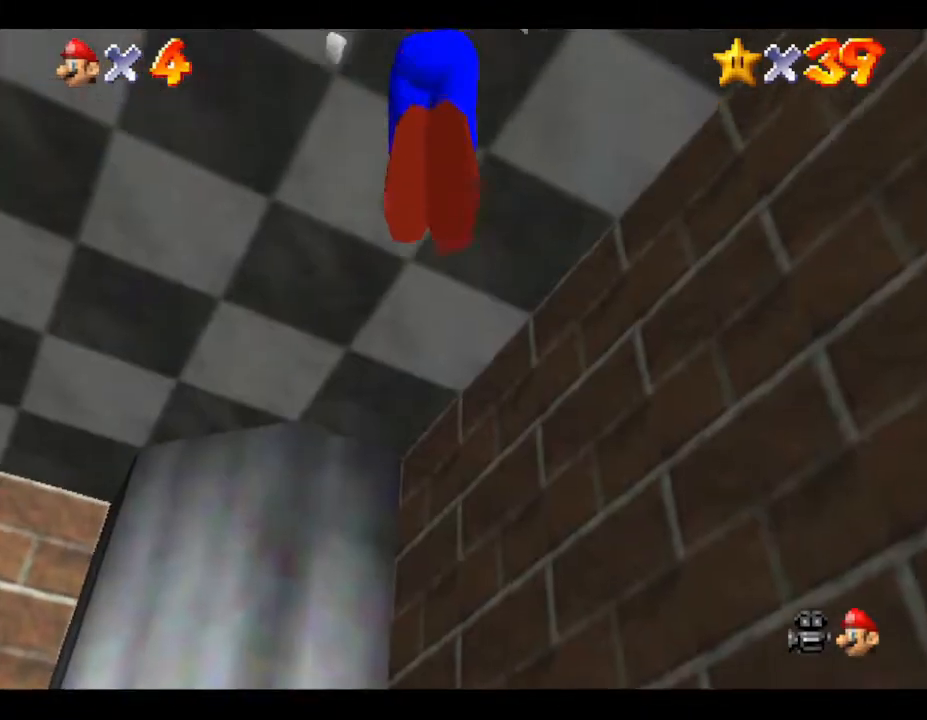
{"buttons": ["A"], "left_stick": "up", "events": [[217, "A", "up"], [467, "A", "down"]]}
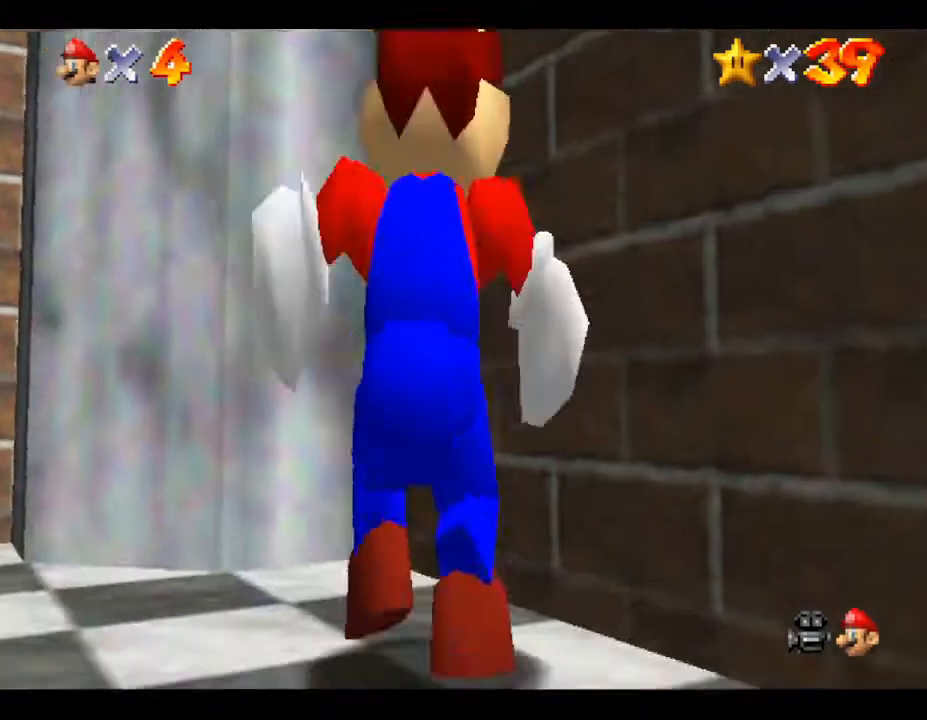
{"buttons": [], "left_stick": "up", "events": [[450, "A", "up"]]}
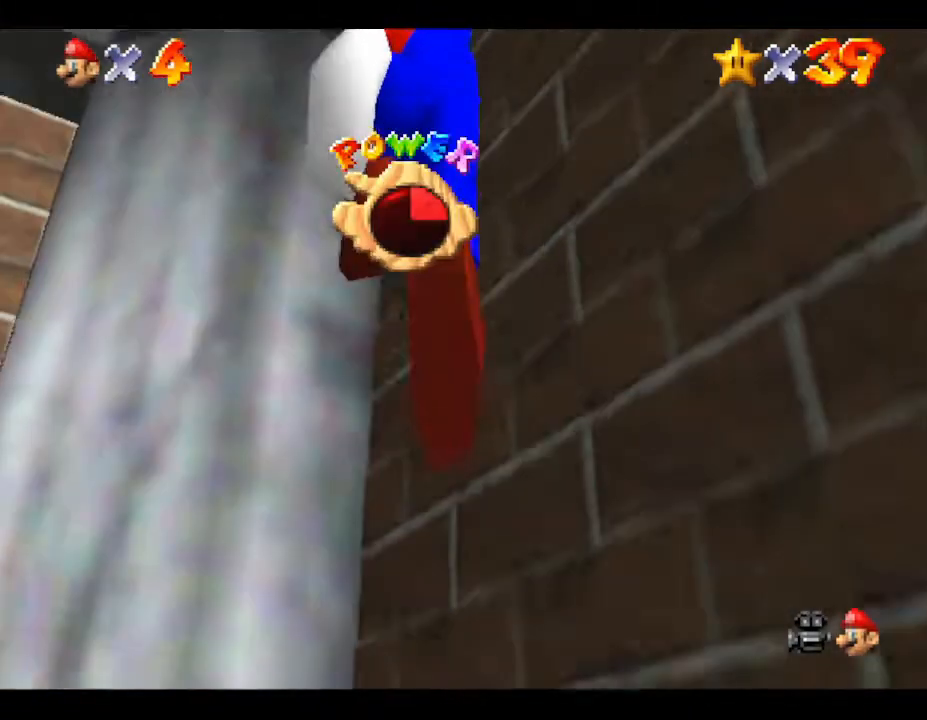
{"buttons": ["A"], "left_stick": "up", "events": [[133, "A", "down"]]}
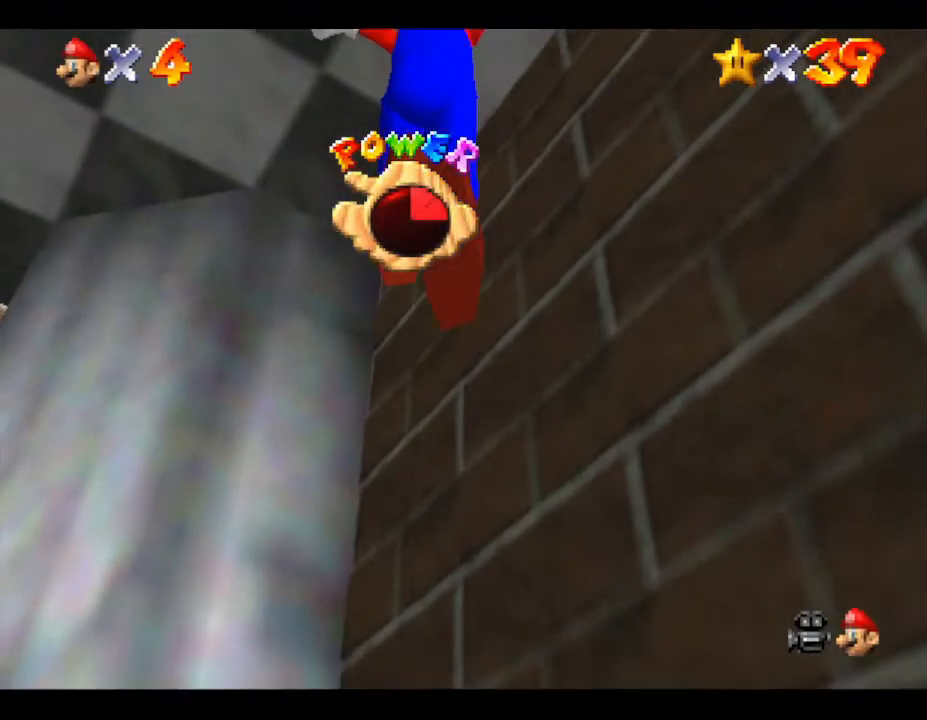
{"buttons": ["A"], "left_stick": "up-left", "events": [[100, "left_stick", "up-left"], [167, "A", "up"], [300, "A", "down"]]}
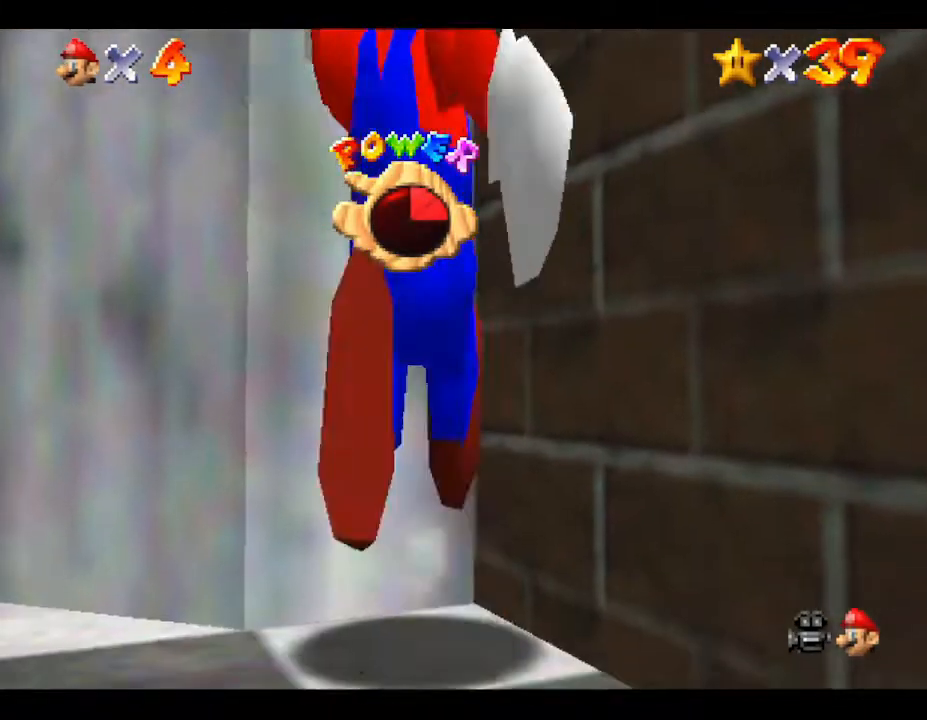
{"buttons": ["A"], "left_stick": "up", "events": [[183, "A", "up"], [217, "A", "down"], [467, "left_stick", "up"]]}
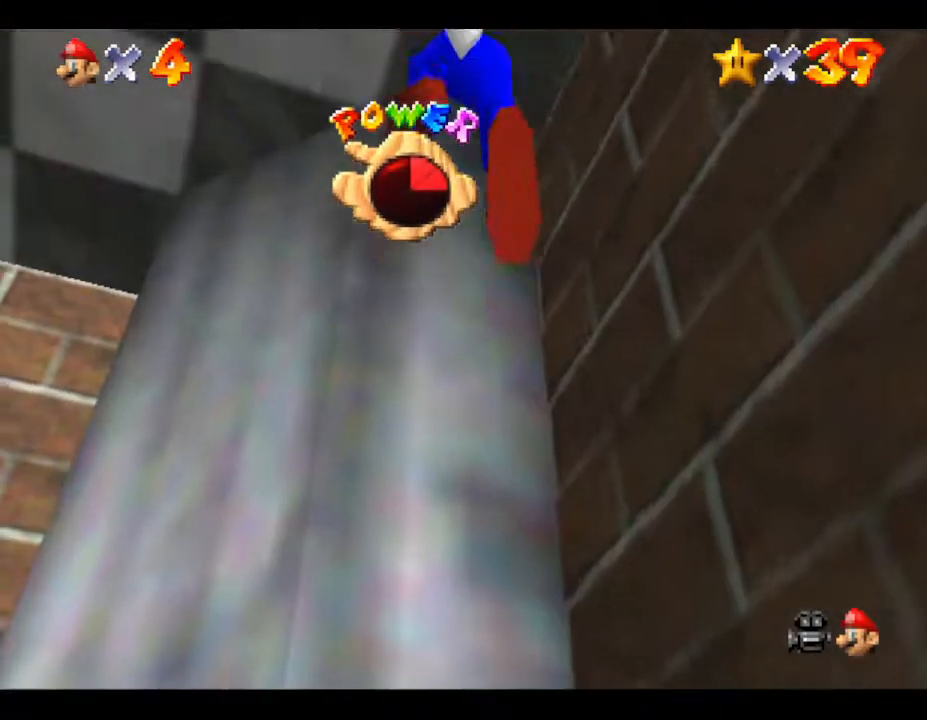
{"buttons": [], "left_stick": "left", "events": [[233, "A", "up"], [300, "left_stick", "up-left"], [417, "left_stick", "left"]]}
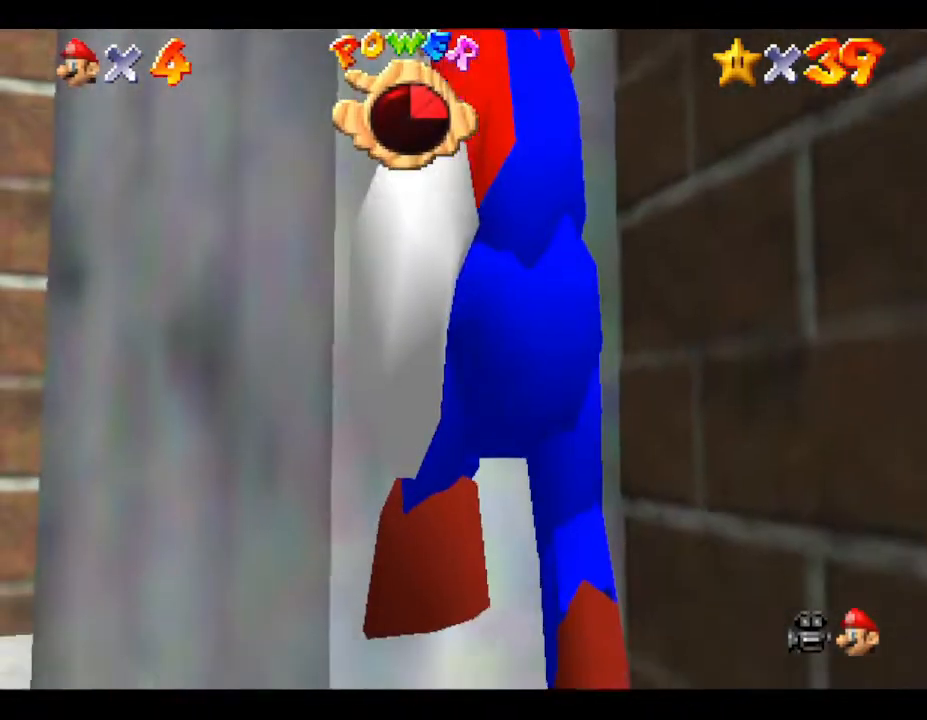
{"buttons": [], "left_stick": "up", "events": [[483, "left_stick", "up"]]}
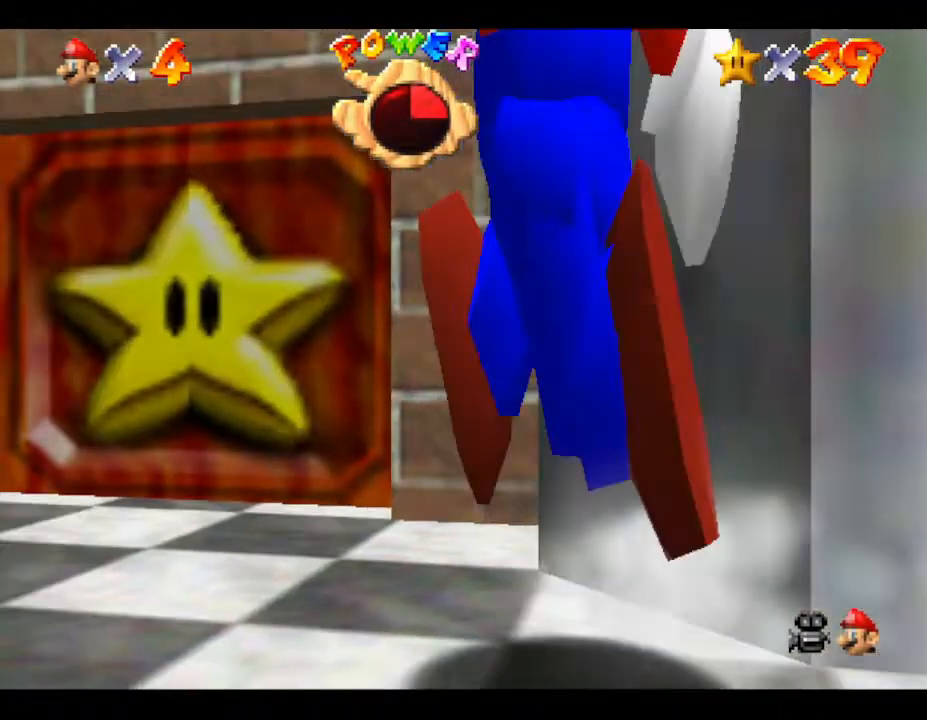
{"buttons": ["A"], "left_stick": "up-right", "events": [[283, "left_stick", "up-right"], [433, "A", "down"]]}
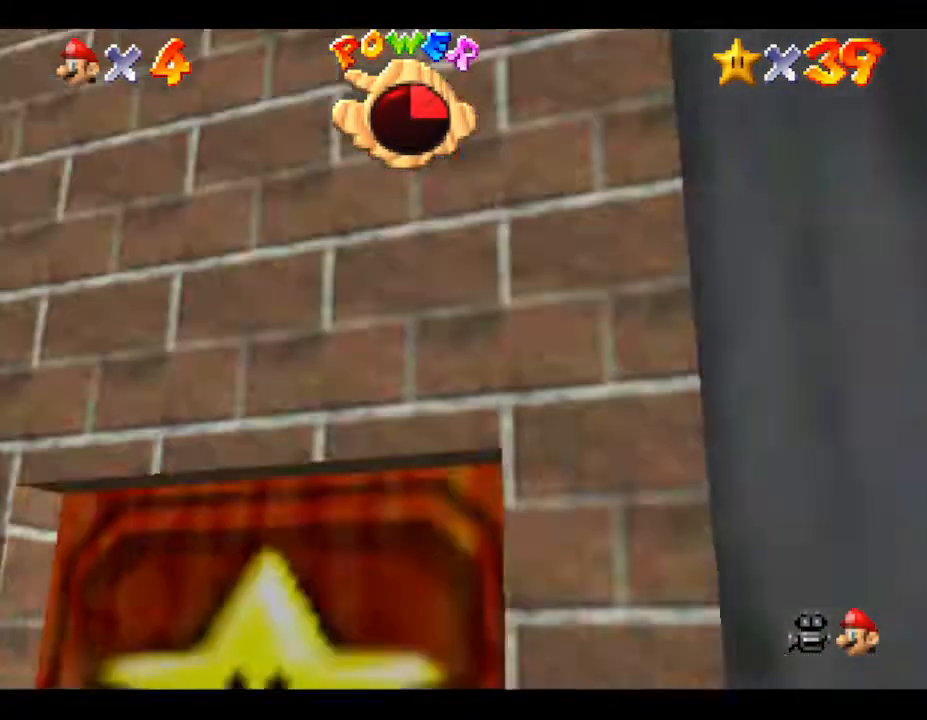
{"buttons": [], "left_stick": "up", "events": [[400, "A", "up"], [433, "left_stick", "up"]]}
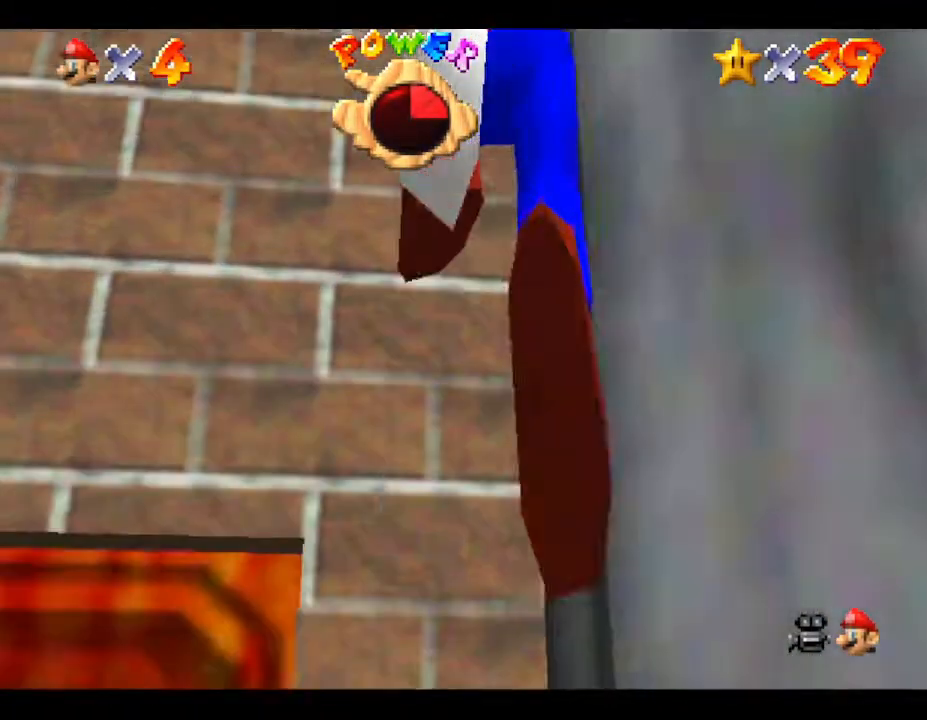
{"buttons": ["A"], "left_stick": "up", "events": [[333, "A", "down"]]}